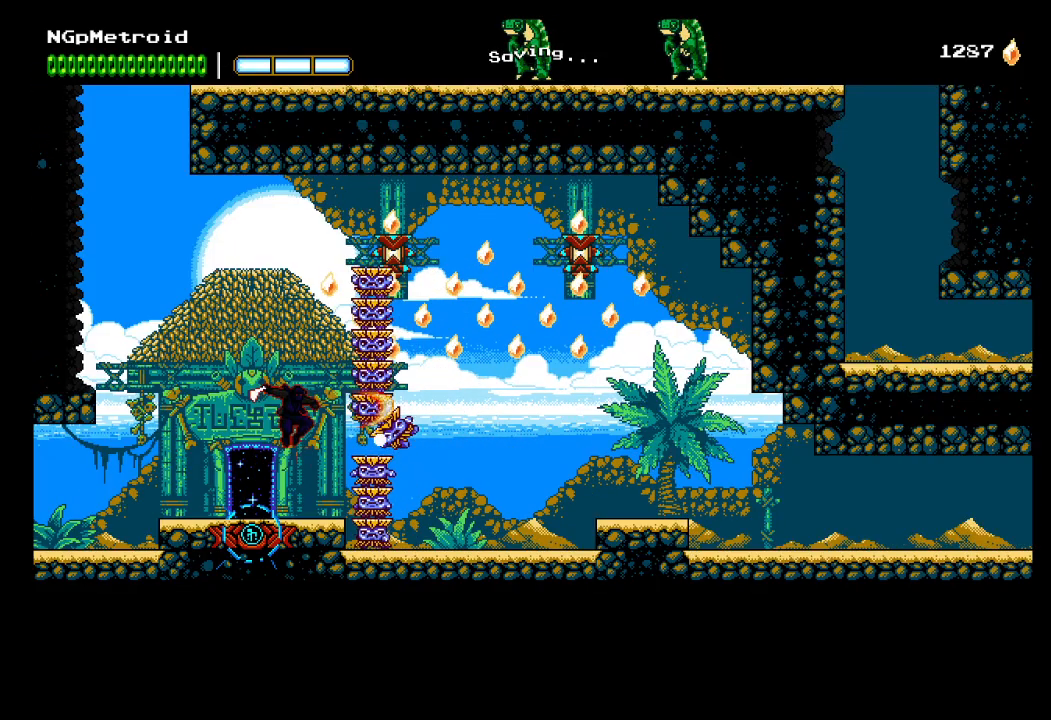
Gameplay with a controller (Xbox layout); each line is a JSON object with the inputs held at the frame after it. "events" lists button and stick changes between this image and that frame as [ms after this image, input, new state], when the widget could be followed in between. Not read: right_stick.
{"buttons": ["R2"], "left_stick": "center", "events": [[100, "A", "up"], [100, "X", "up"], [200, "A", "down"], [200, "X", "down"], [200, "left_stick", "center"], [400, "A", "up"], [433, "X", "up"]]}
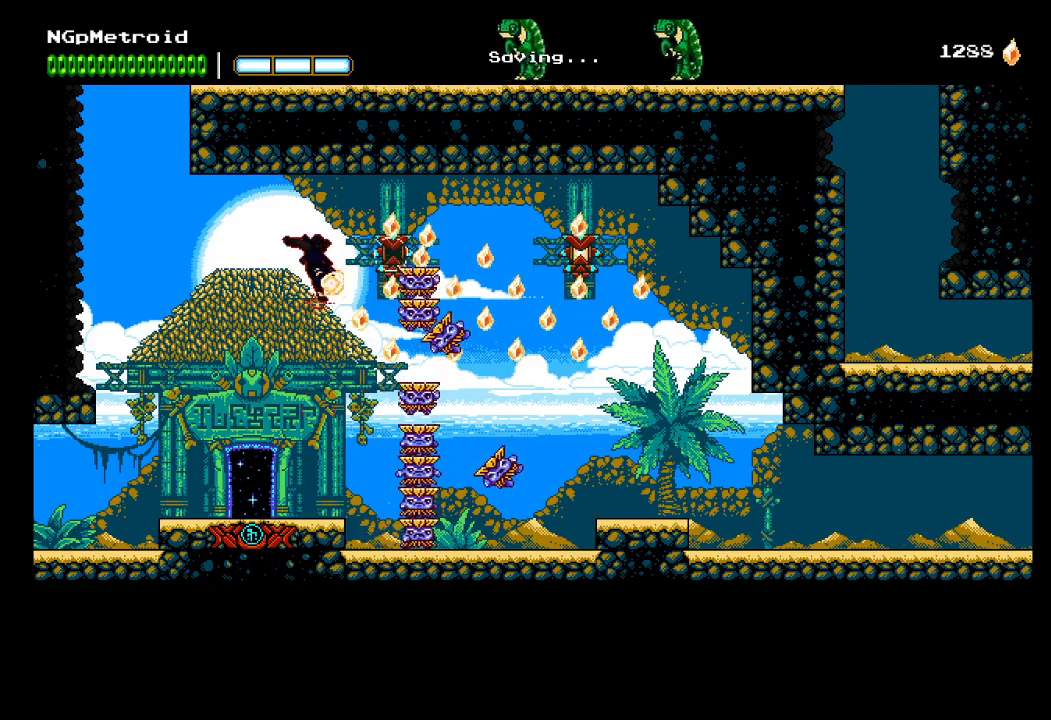
{"buttons": ["R2"], "left_stick": "up-left", "events": [[267, "A", "down"], [300, "X", "down"], [367, "left_stick", "up-left"], [467, "A", "up"], [467, "X", "up"]]}
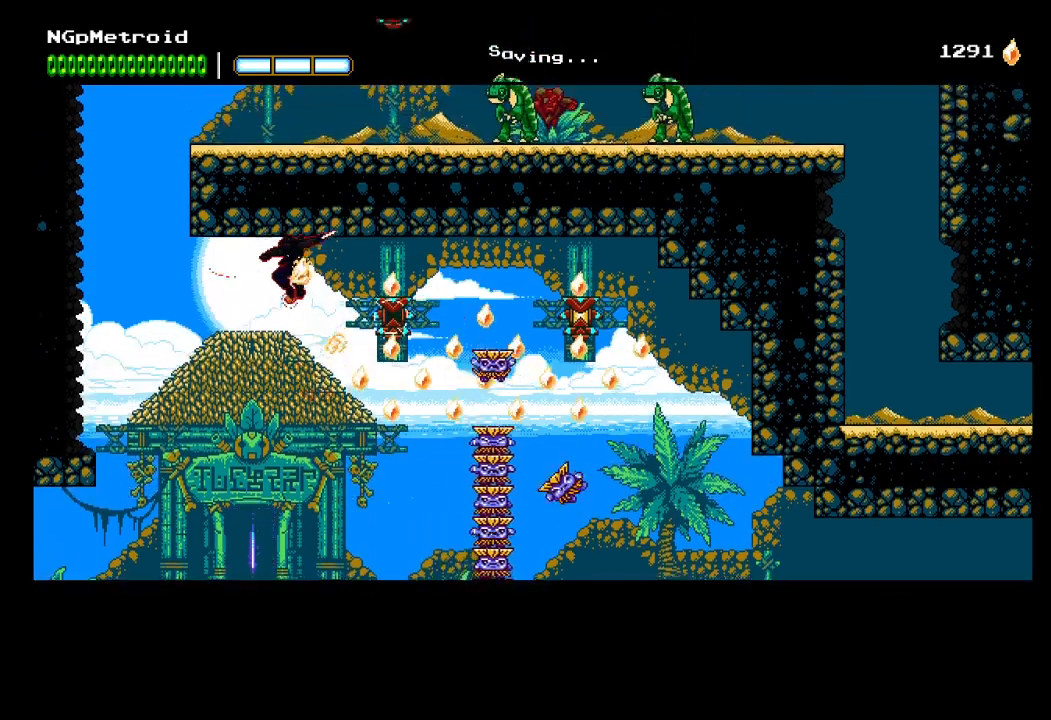
{"buttons": ["A", "R2"], "left_stick": "up-left", "events": [[467, "A", "down"]]}
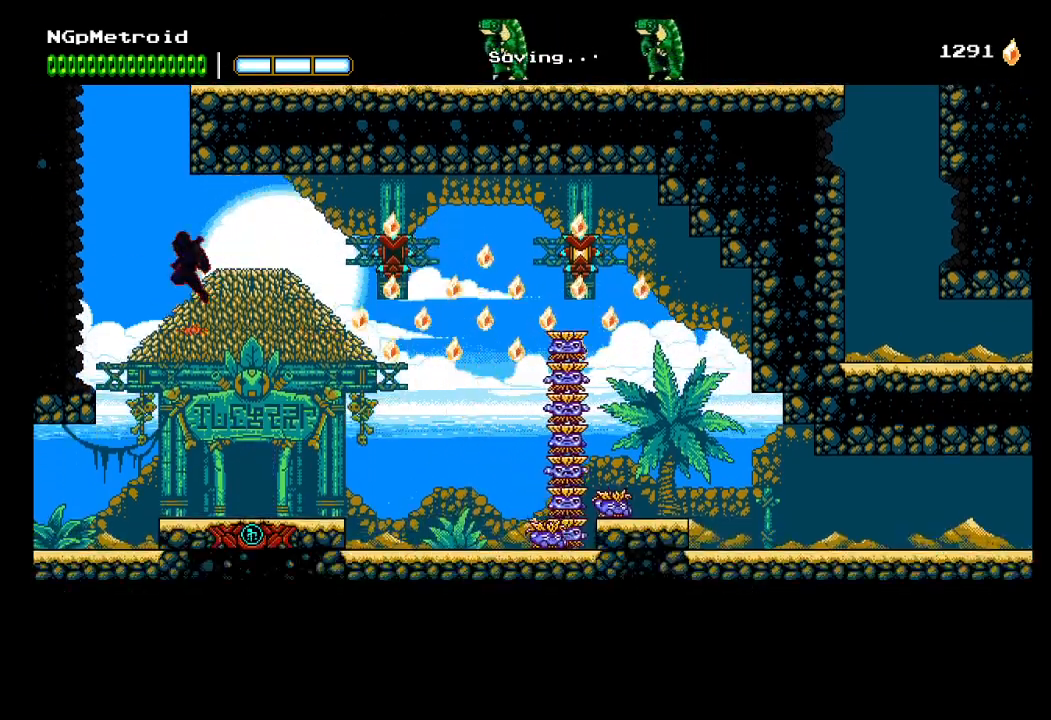
{"buttons": ["A", "R2"], "left_stick": "up-right", "events": [[267, "left_stick", "up-right"], [333, "A", "up"], [400, "A", "down"]]}
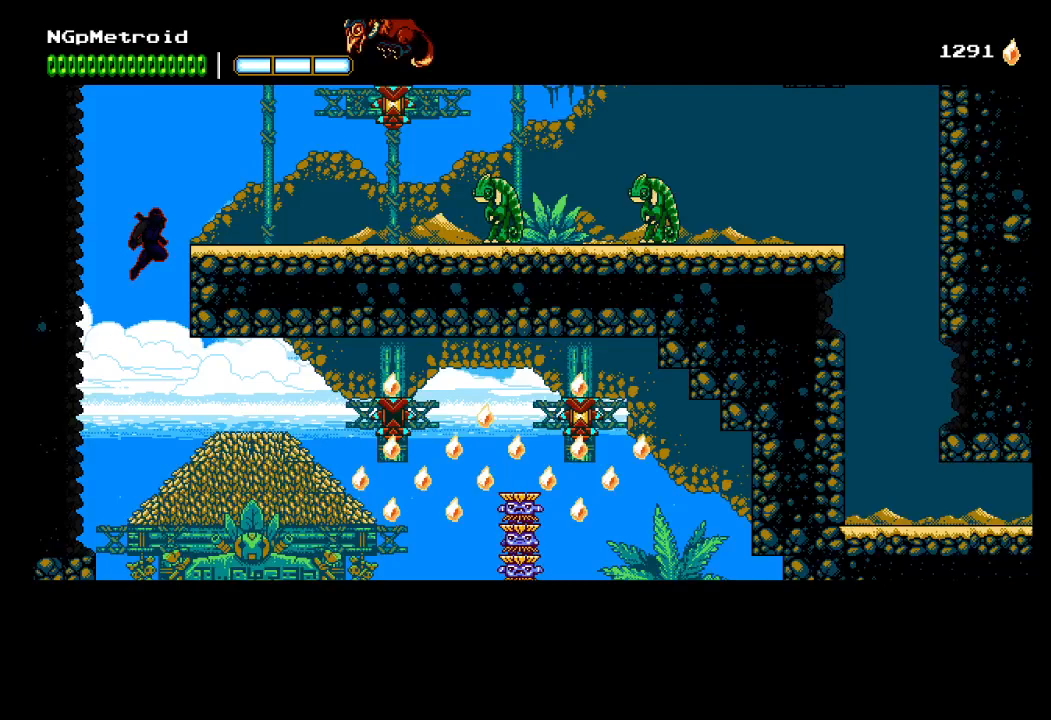
{"buttons": ["R2"], "left_stick": "right", "events": [[200, "A", "up"], [267, "left_stick", "right"]]}
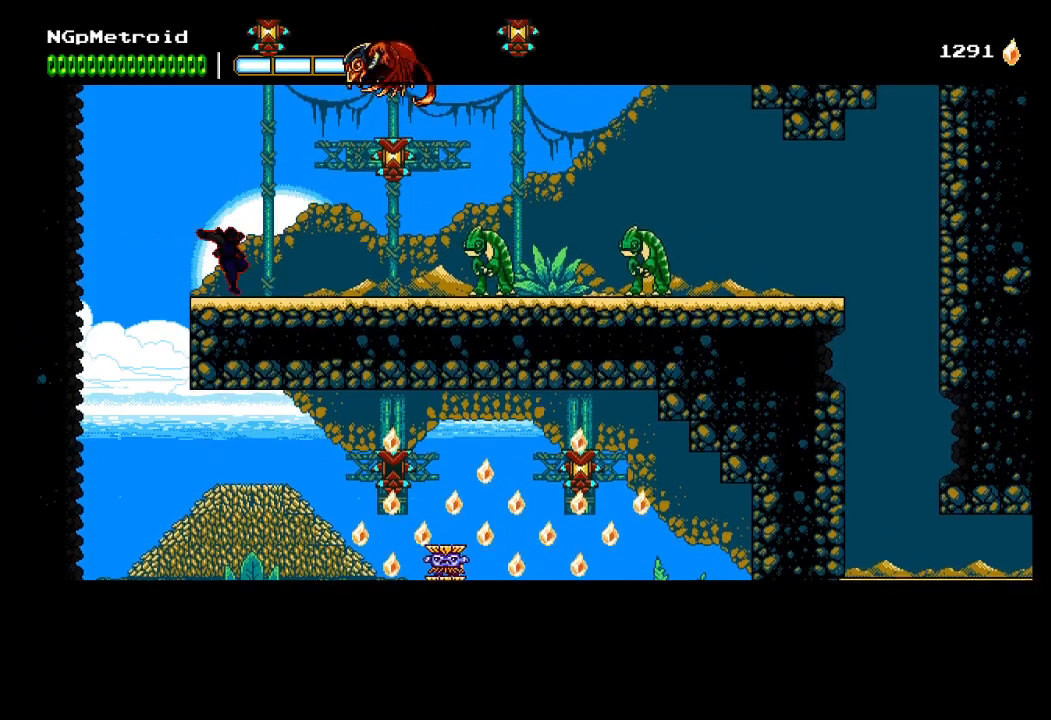
{"buttons": ["A", "X", "R2"], "left_stick": "right", "events": [[133, "A", "down"], [233, "X", "down"], [400, "A", "up"], [433, "X", "up"], [500, "A", "down"], [500, "X", "down"]]}
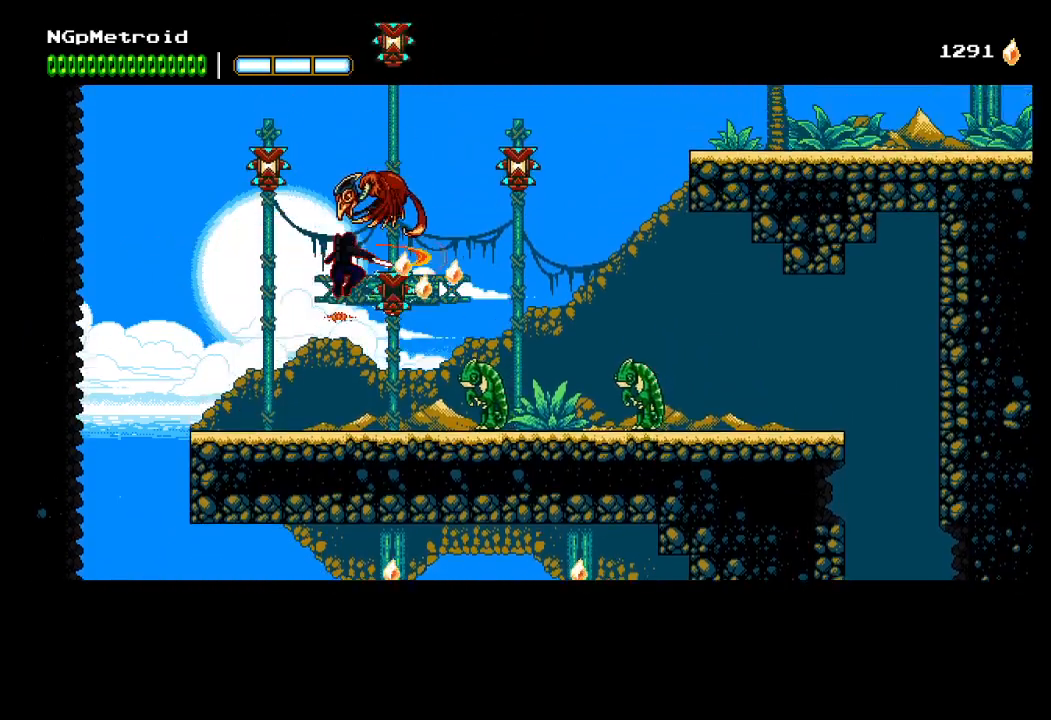
{"buttons": ["A", "R2"], "left_stick": "right", "events": [[233, "A", "up"], [233, "X", "up"], [500, "A", "down"]]}
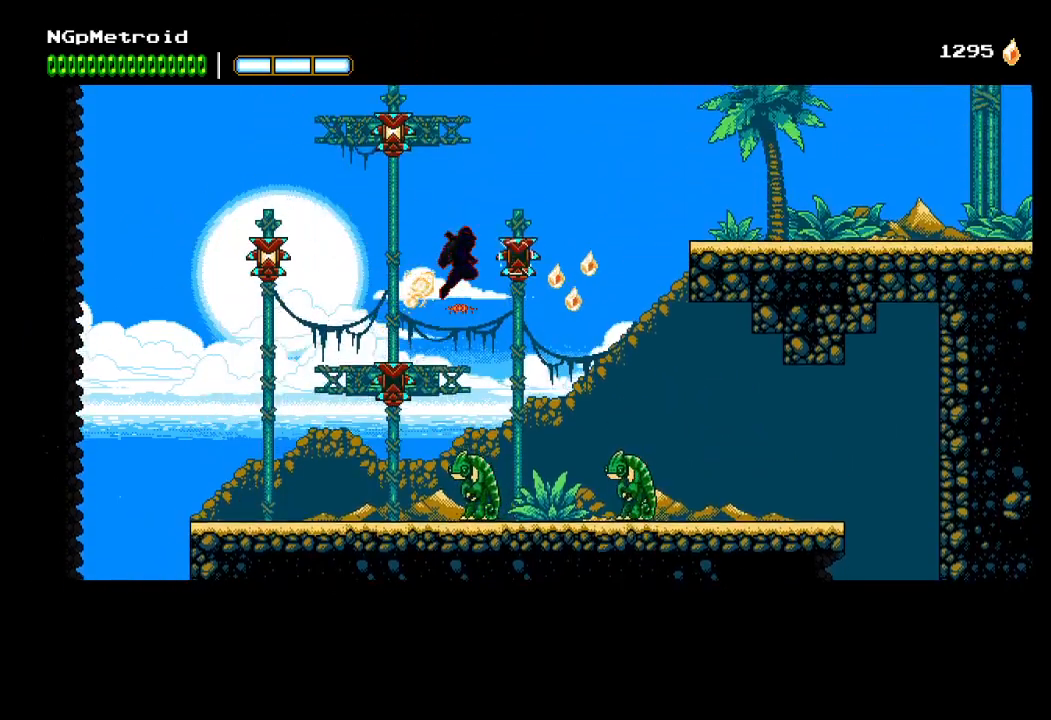
{"buttons": ["R2"], "left_stick": "right", "events": [[33, "X", "down"], [167, "A", "up"], [200, "X", "up"]]}
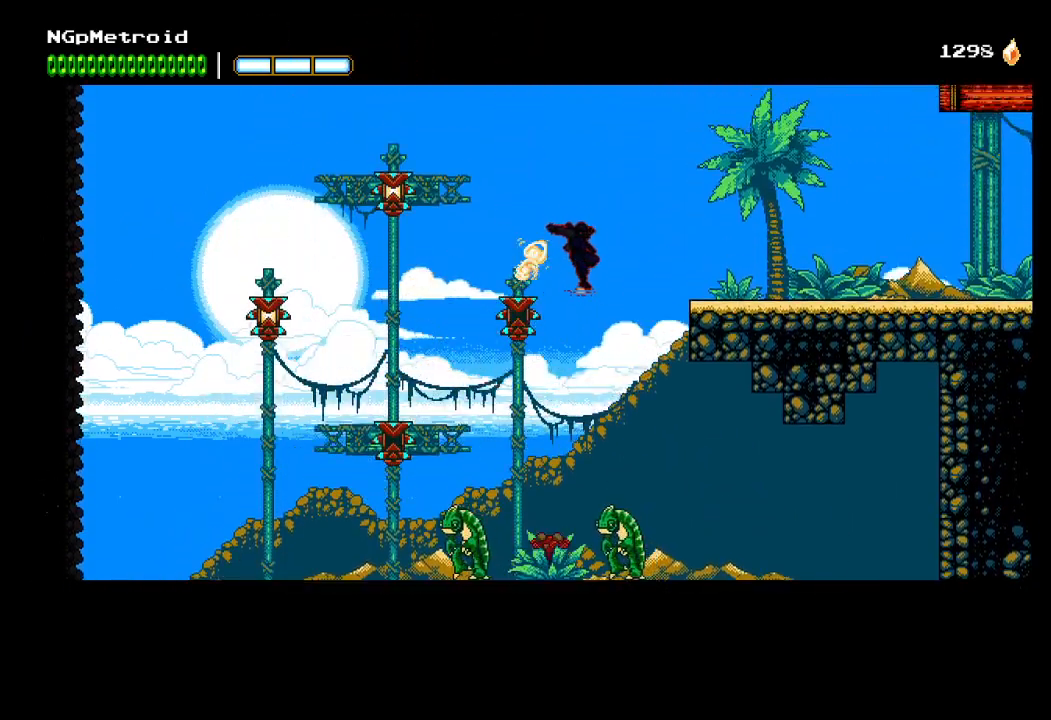
{"buttons": ["R2"], "left_stick": "right", "events": [[133, "A", "down"], [233, "A", "up"]]}
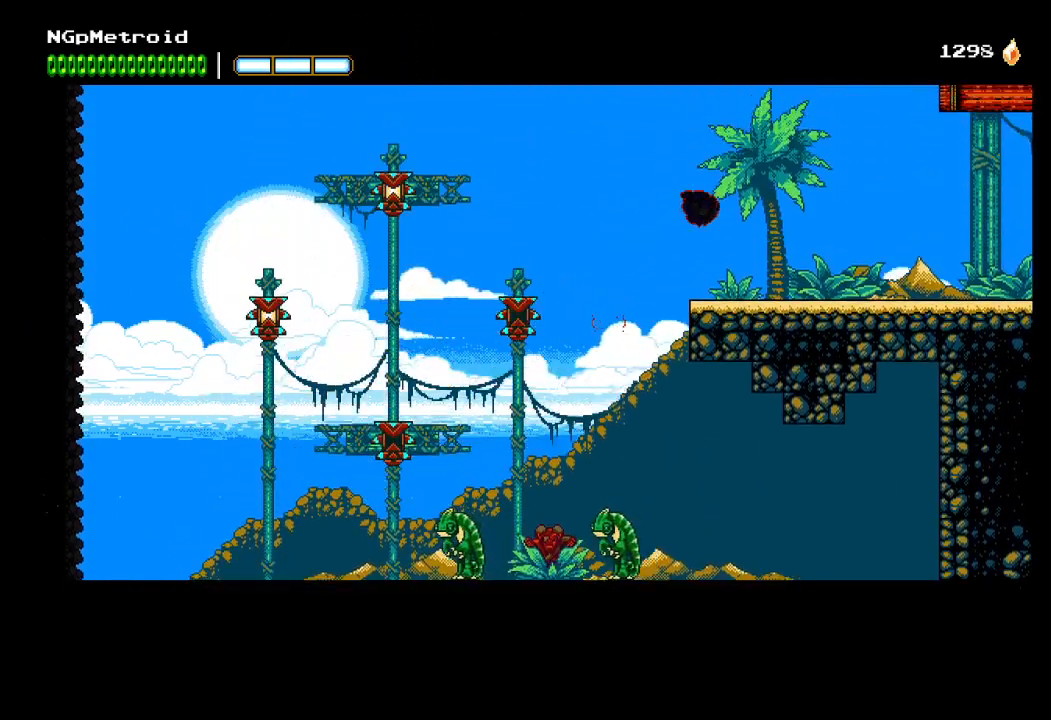
{"buttons": [], "left_stick": "right", "events": [[433, "R2", "up"]]}
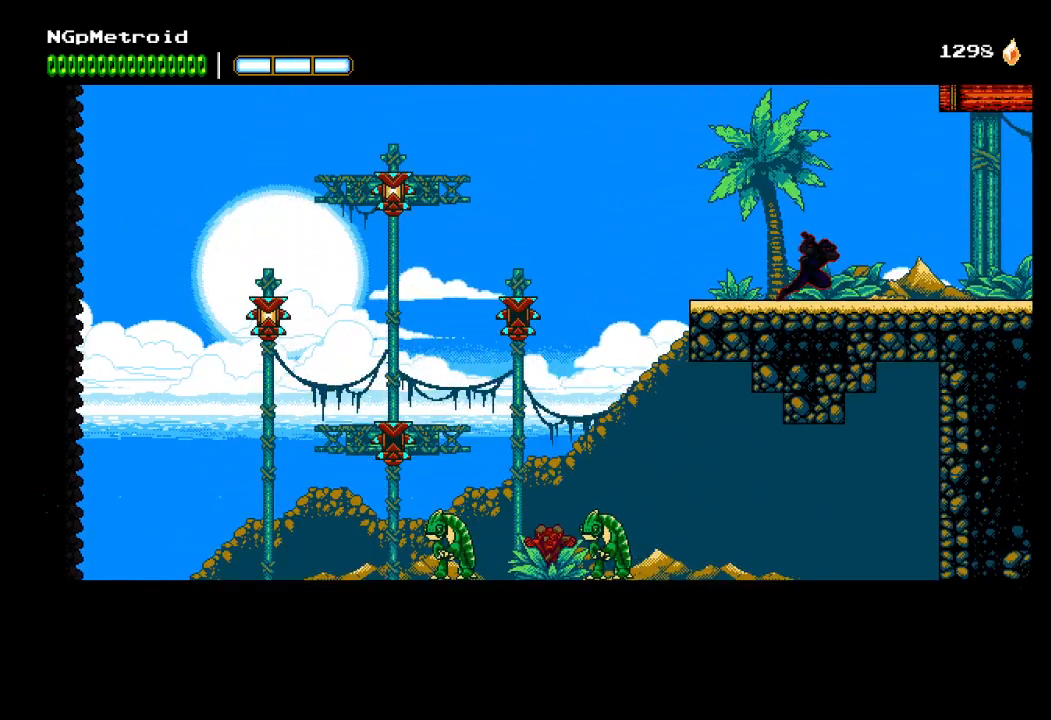
{"buttons": [], "left_stick": "right", "events": []}
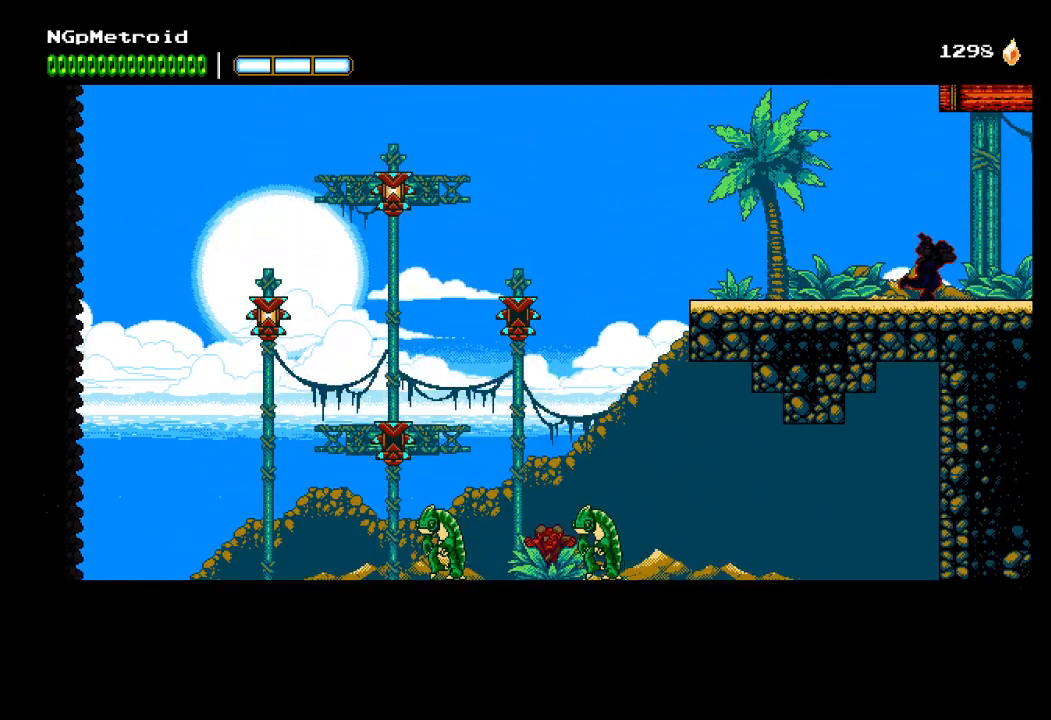
{"buttons": ["Y"], "left_stick": "down", "events": [[433, "left_stick", "down"], [467, "Y", "down"]]}
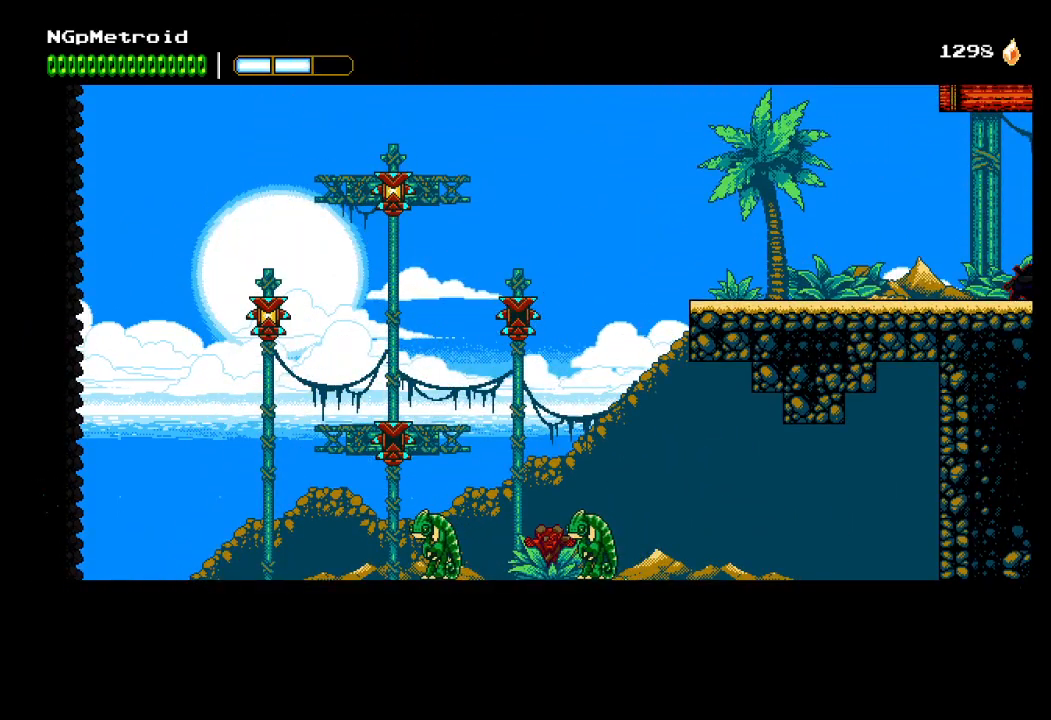
{"buttons": [], "left_stick": "down-right", "events": [[100, "Y", "up"], [133, "left_stick", "right"], [500, "left_stick", "down-right"]]}
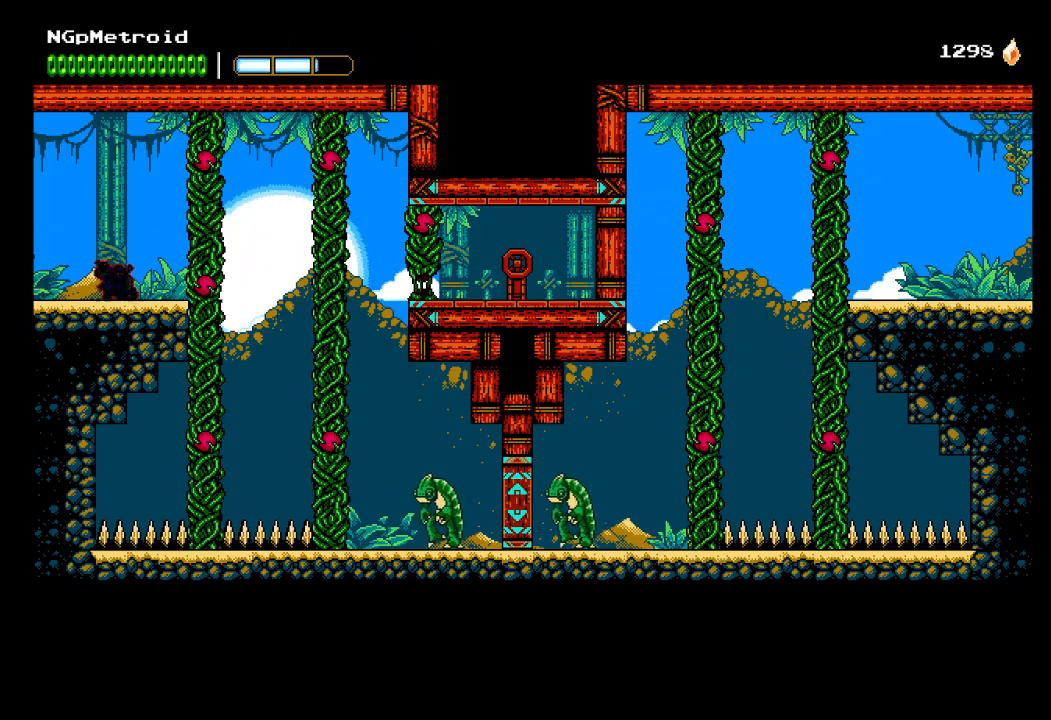
{"buttons": ["Y"], "left_stick": "center", "events": [[33, "left_stick", "down"], [67, "Y", "down"], [167, "Y", "up"], [200, "left_stick", "up-right"], [267, "A", "down"], [300, "left_stick", "center"], [467, "A", "up"], [467, "Y", "down"]]}
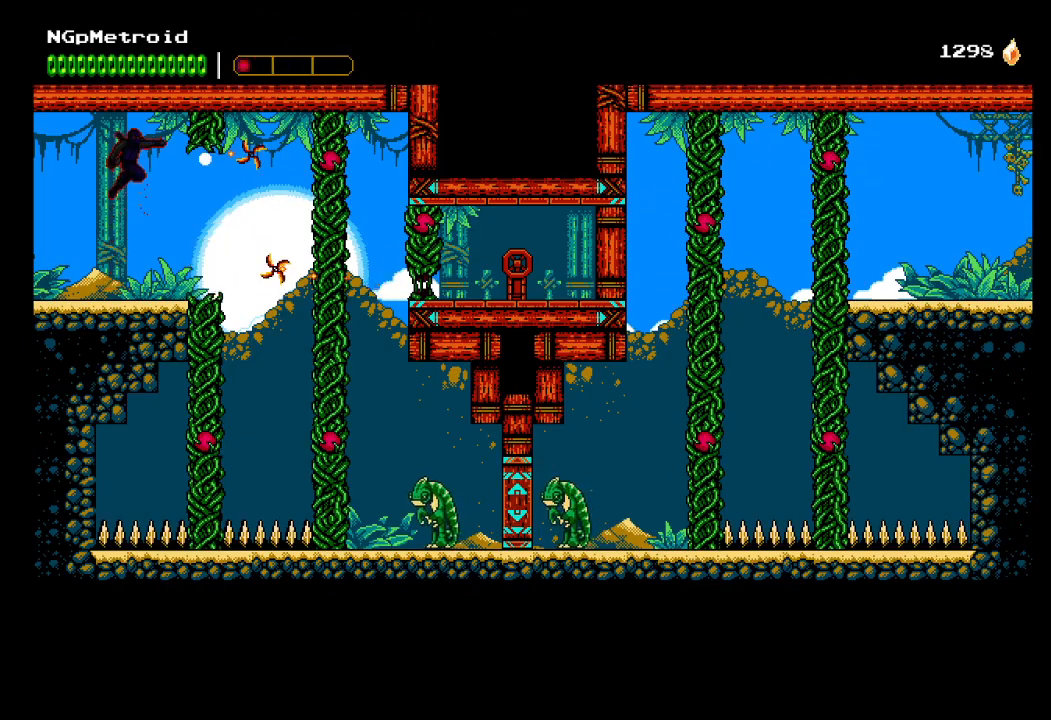
{"buttons": [], "left_stick": "right", "events": [[67, "Y", "up"], [367, "left_stick", "right"]]}
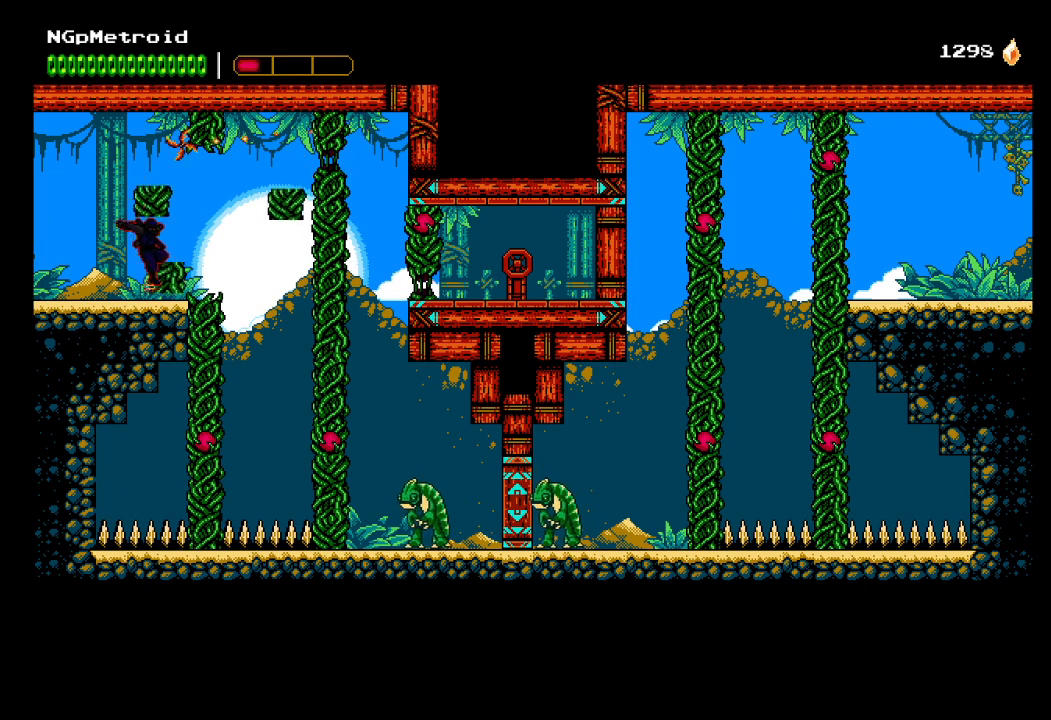
{"buttons": [], "left_stick": "center", "events": [[367, "left_stick", "center"]]}
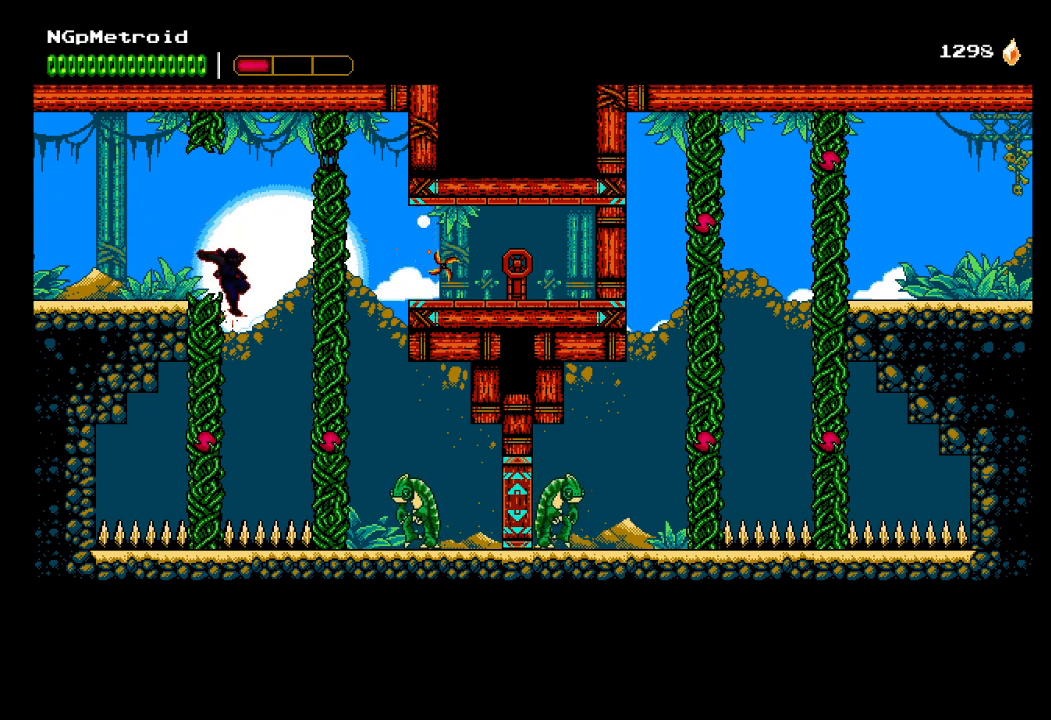
{"buttons": ["A"], "left_stick": "right", "events": [[267, "A", "down"], [433, "A", "up"], [433, "left_stick", "right"], [500, "A", "down"]]}
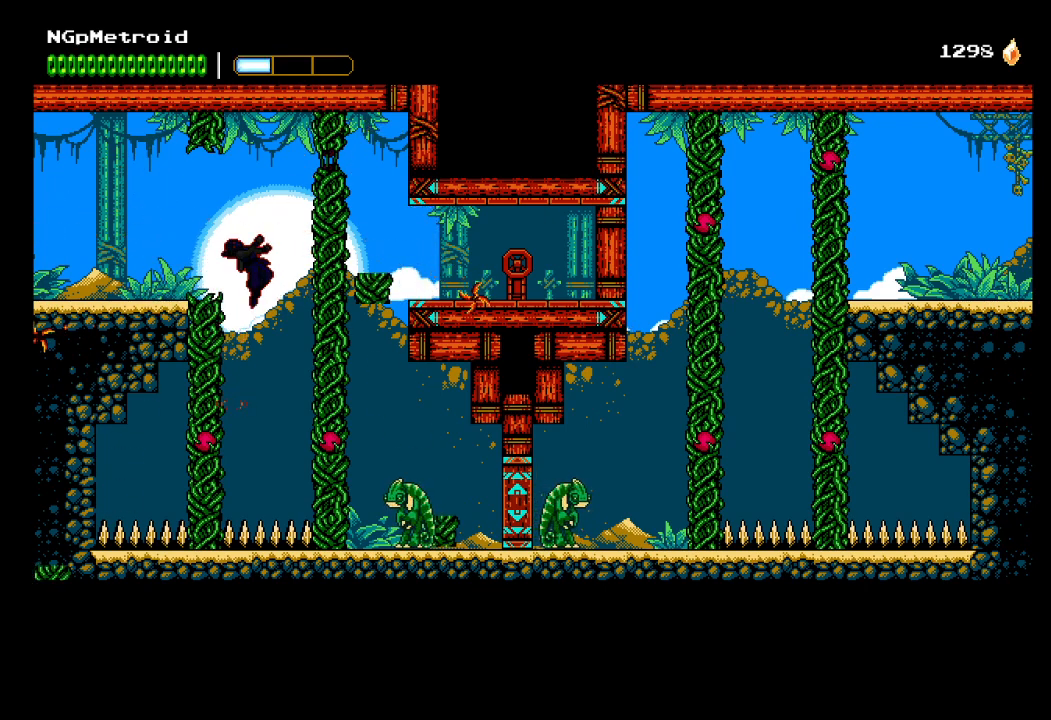
{"buttons": [], "left_stick": "down", "events": [[67, "A", "up"], [467, "left_stick", "down"]]}
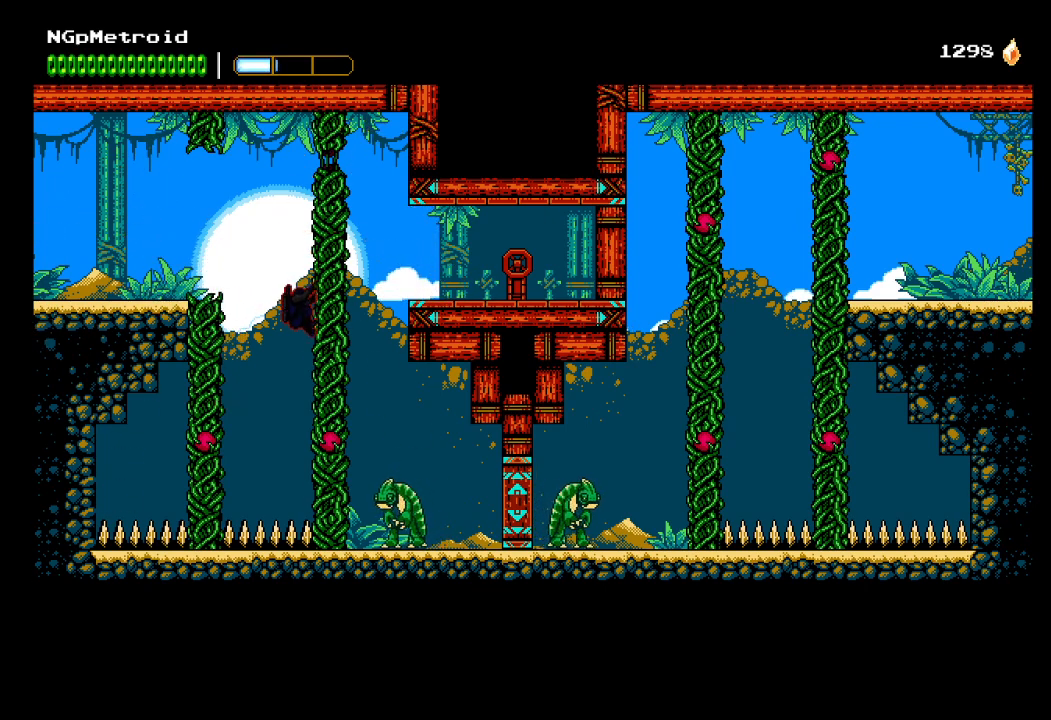
{"buttons": [], "left_stick": "down", "events": []}
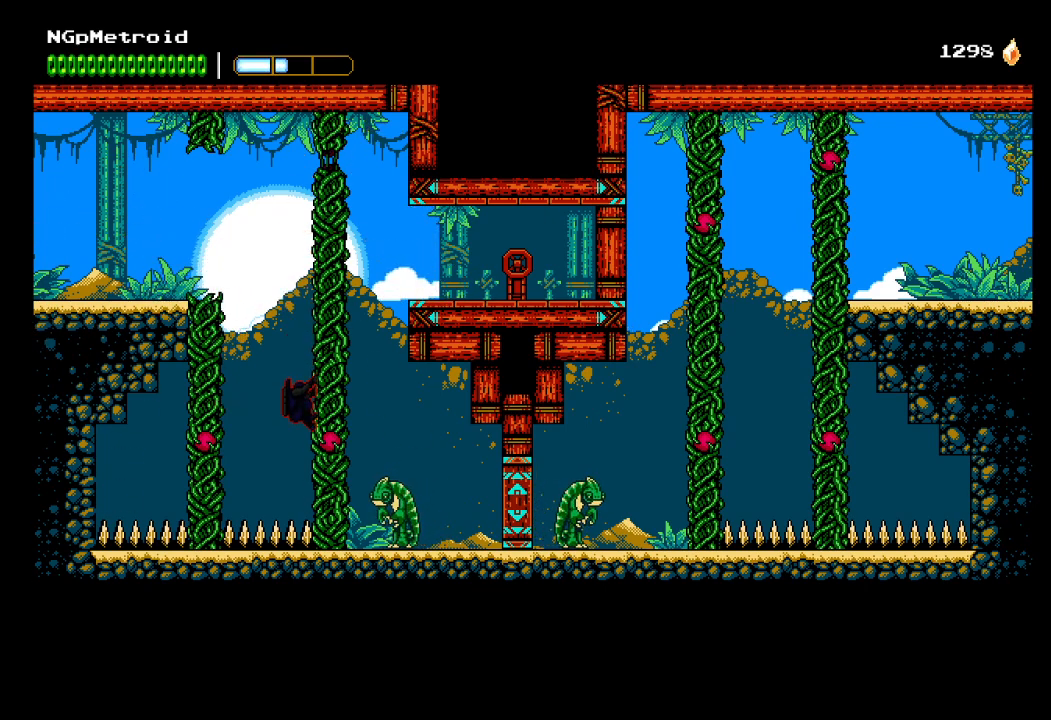
{"buttons": ["A", "X"], "left_stick": "right", "events": [[333, "A", "down"], [333, "X", "down"], [367, "left_stick", "right"]]}
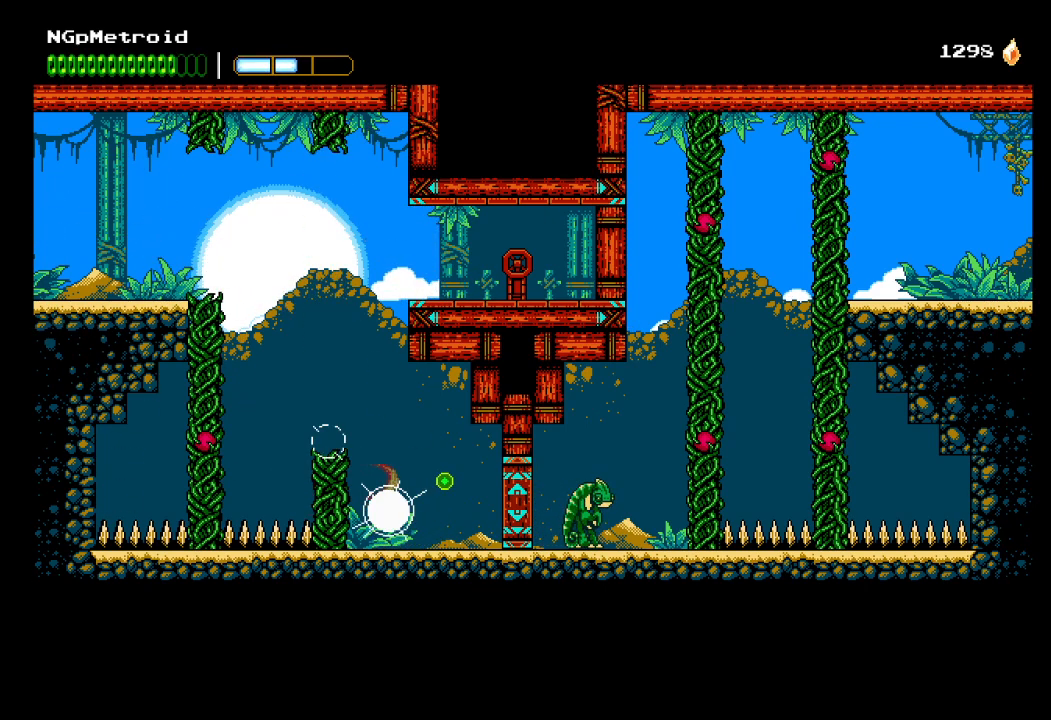
{"buttons": [], "left_stick": "right", "events": [[33, "A", "up"], [67, "X", "up"], [167, "A", "down"], [433, "A", "up"]]}
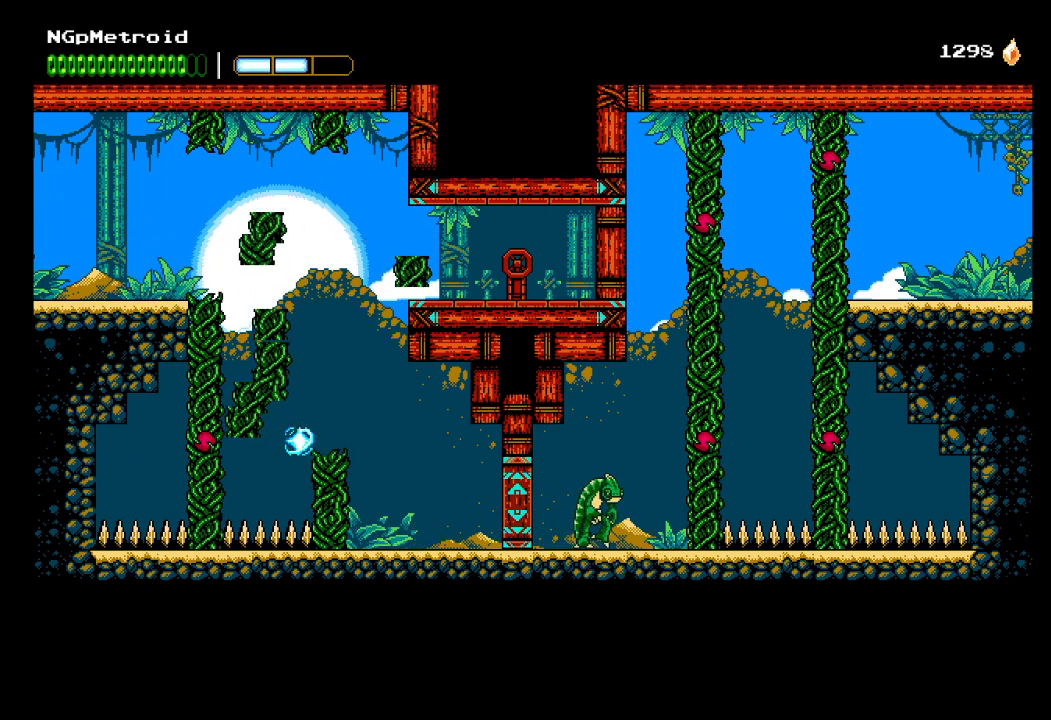
{"buttons": ["A"], "left_stick": "right", "events": [[500, "A", "down"]]}
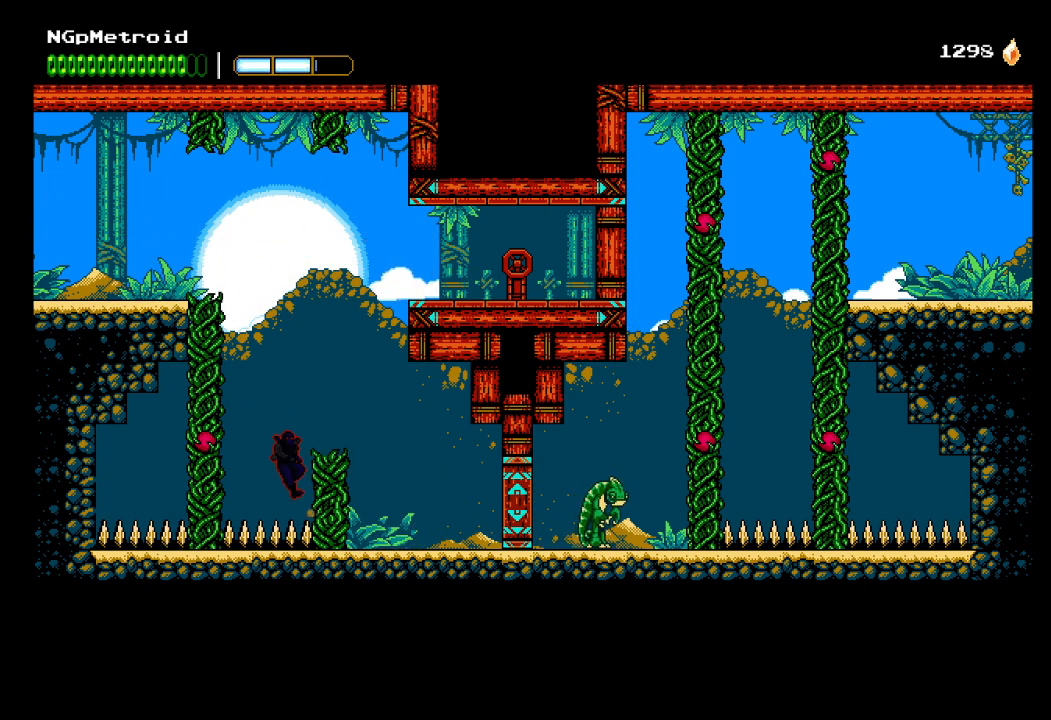
{"buttons": [], "left_stick": "center", "events": [[133, "A", "up"], [367, "left_stick", "center"]]}
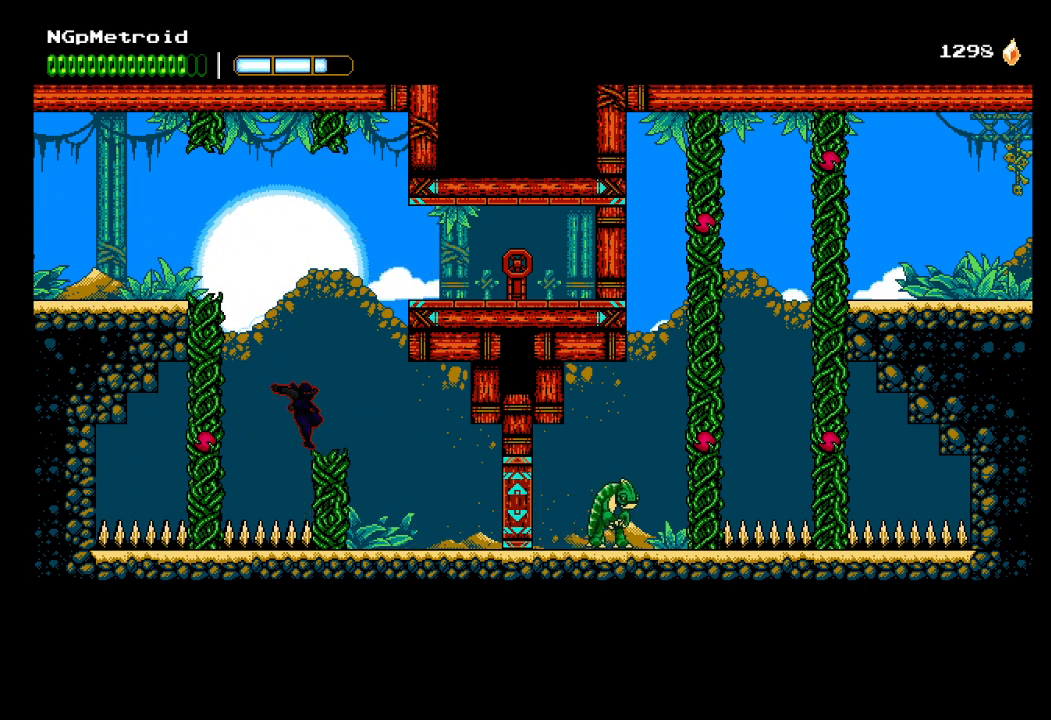
{"buttons": ["A"], "left_stick": "right", "events": [[167, "A", "down"], [500, "left_stick", "right"]]}
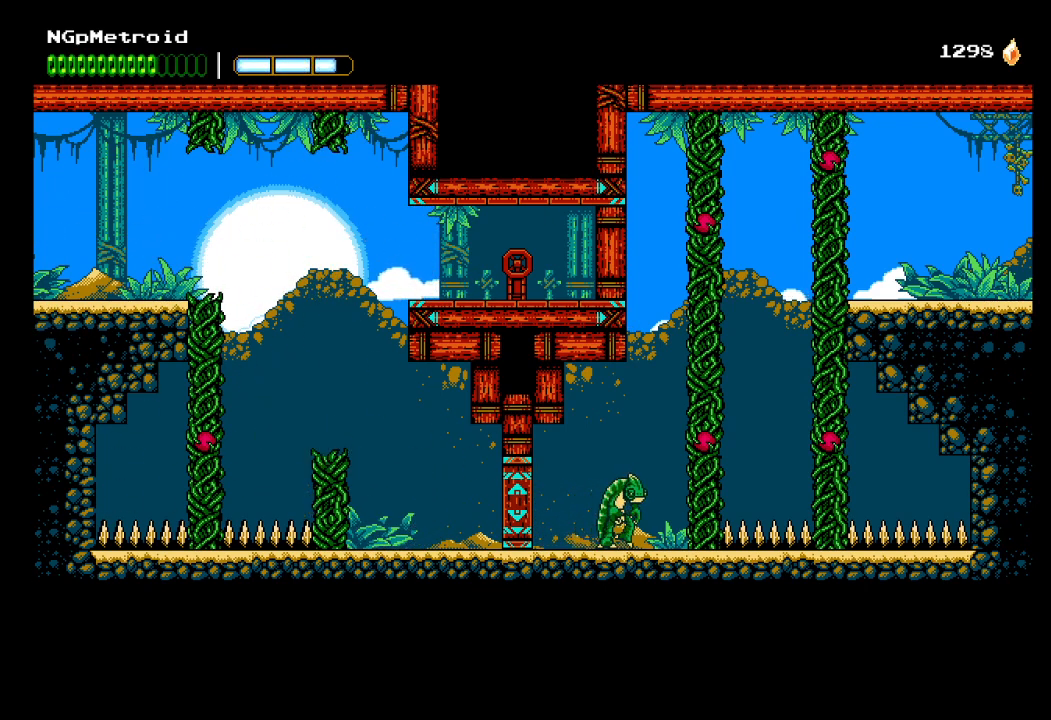
{"buttons": [], "left_stick": "right", "events": [[33, "A", "up"], [100, "A", "down"], [367, "A", "up"]]}
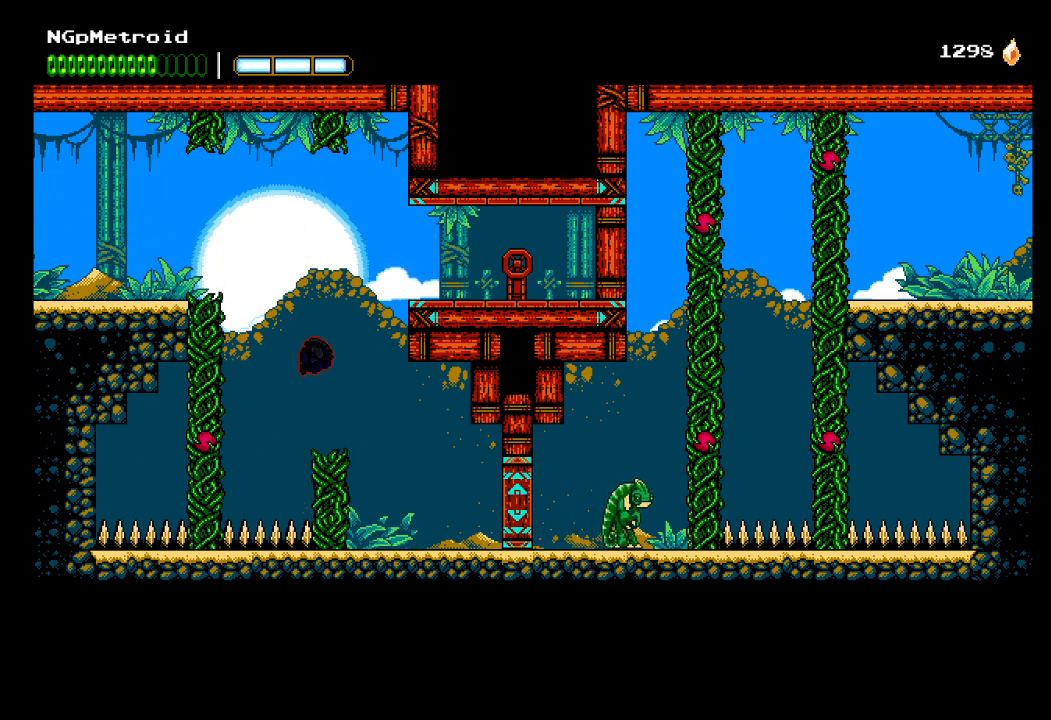
{"buttons": ["A"], "left_stick": "center", "events": [[67, "left_stick", "center"], [433, "A", "down"]]}
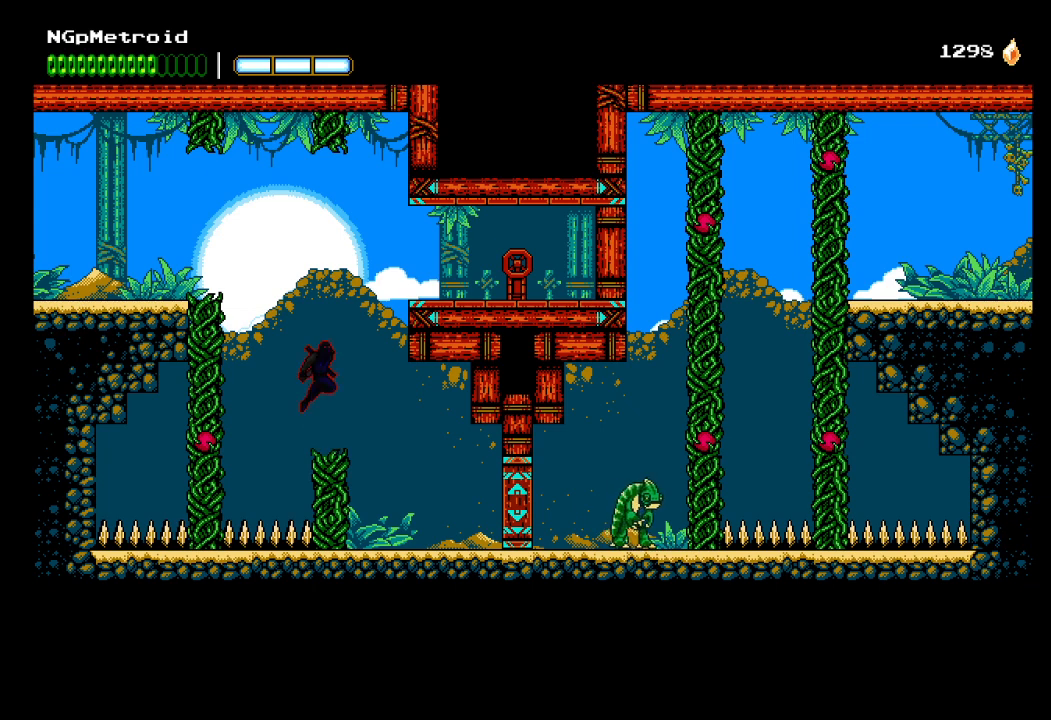
{"buttons": [], "left_stick": "right", "events": [[267, "A", "up"], [300, "Y", "down"], [400, "Y", "up"], [400, "left_stick", "right"]]}
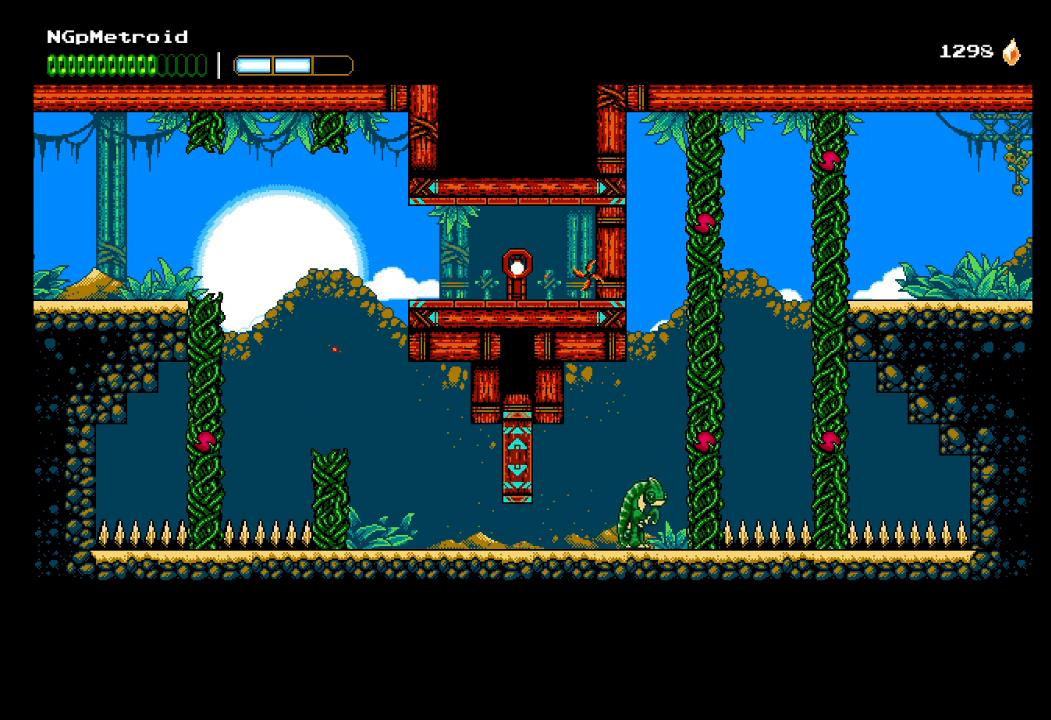
{"buttons": [], "left_stick": "right", "events": [[33, "left_stick", "center"], [167, "left_stick", "right"]]}
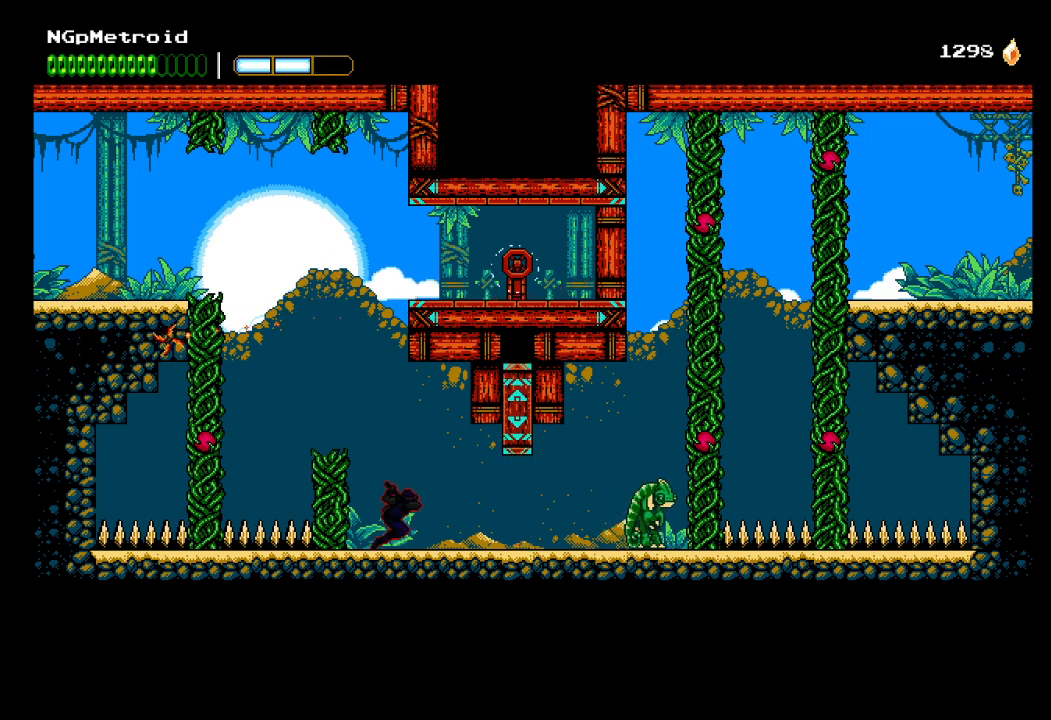
{"buttons": [], "left_stick": "right", "events": []}
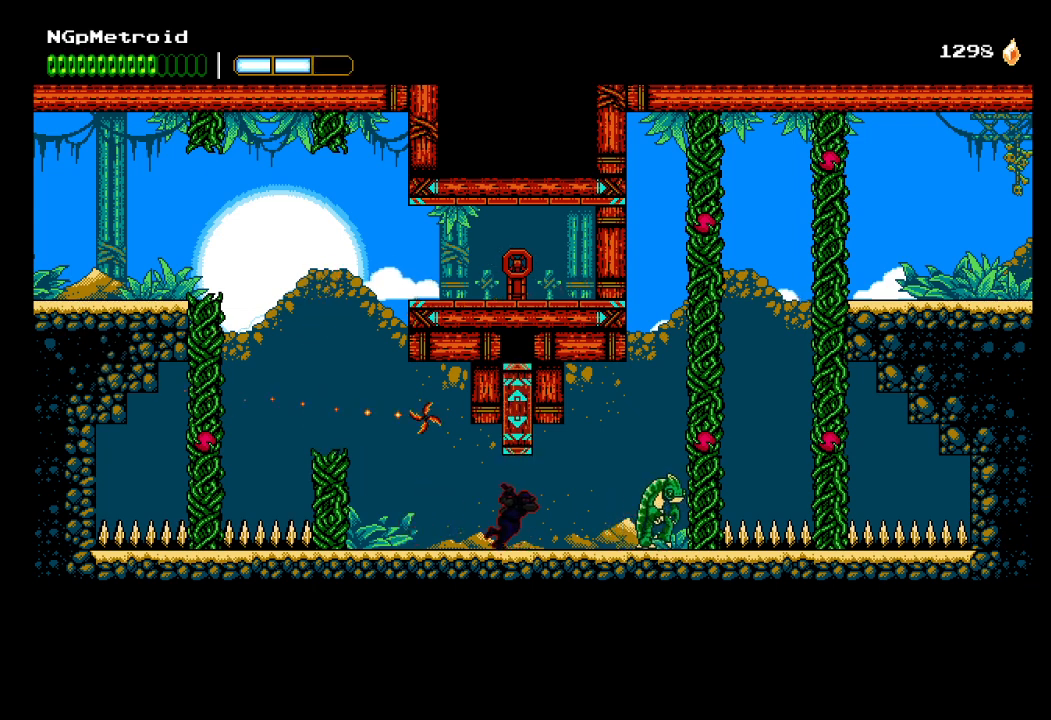
{"buttons": ["A", "X"], "left_stick": "right", "events": [[133, "X", "down"], [333, "X", "up"], [467, "A", "down"], [467, "X", "down"]]}